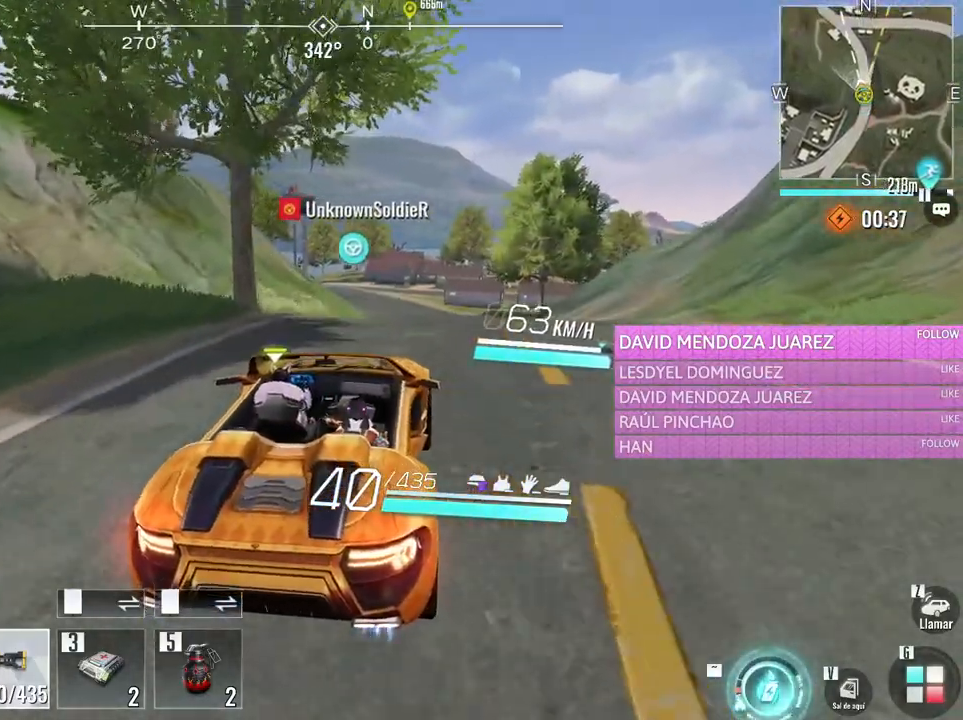
Gameplay with keyboard and mouse; each line is a JSON object with the keys and mouse buttons held at the frame after it. "events" lists presses ("down") and releases ("up") of "1", "2", "3", "4", "5", "a", "alt", "c", "caps_lock", "ctrl", "d", "e", "f", "g", "q", "r", "s", "shift", "space", "t", "tab", "v", "w", "x", "z", "mouse_left", "mouse_wheel" and "mouse_right" between this image and that frame as [ms after this image, input, new state], when the widget could be followed in between. "mouse_left", "mouse_wheel", "mouse_right" = the "left", "wheel", "right" buttons of the "mouse" list. No other keys are recorded. "wheel" means that the mouse wheel is clicked or scrolled. Not read: mouse_move.
{"keys": ["w"], "mouse": [], "events": []}
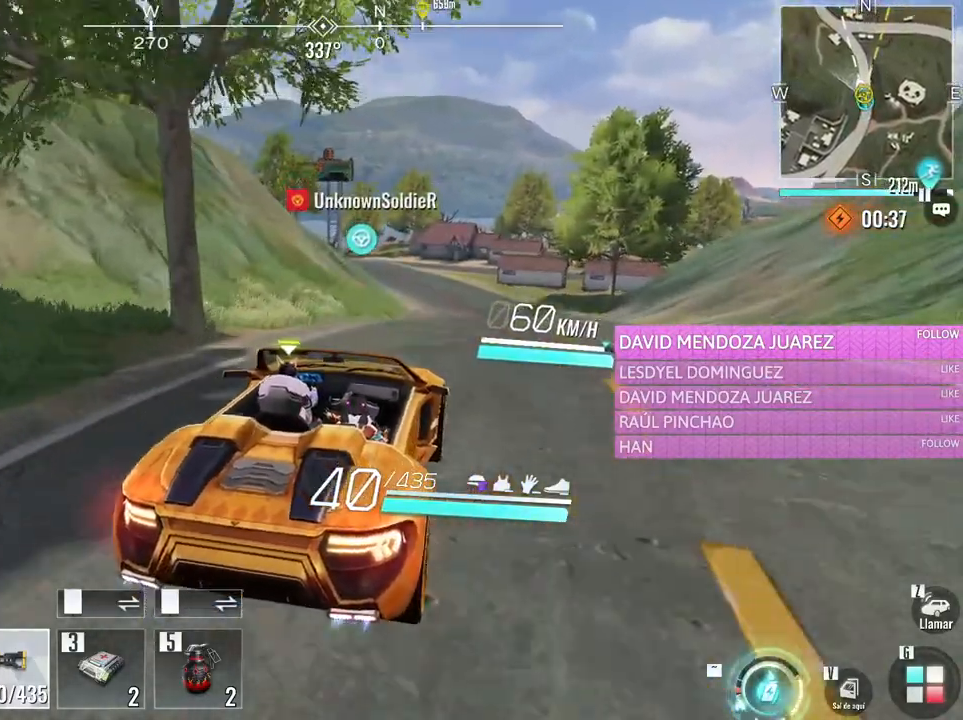
{"keys": ["w"], "mouse": [], "events": []}
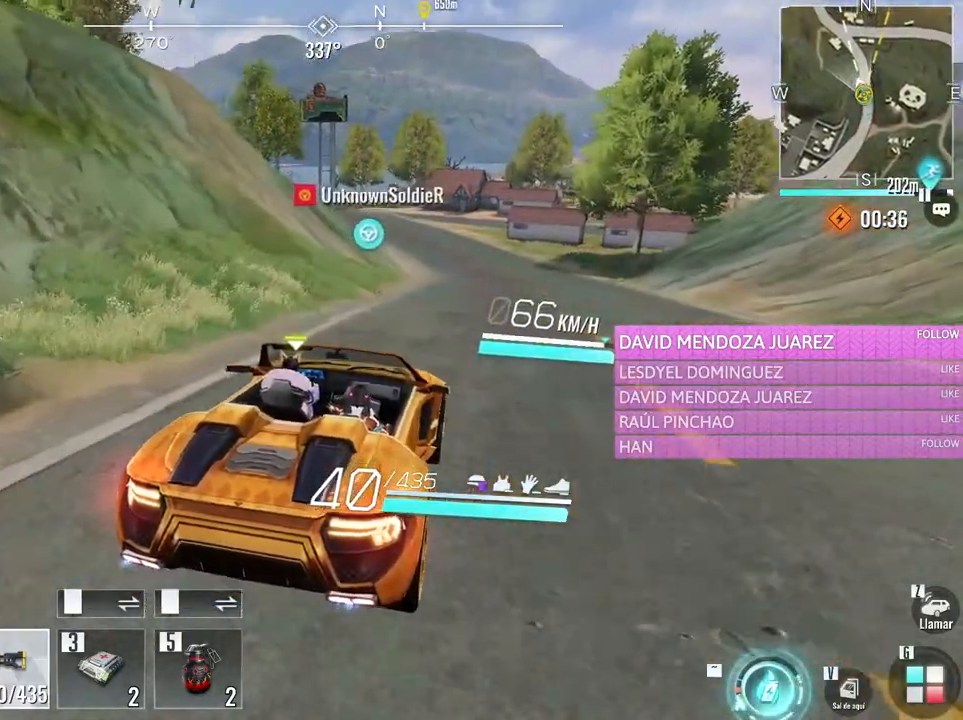
{"keys": ["w"], "mouse": [], "events": []}
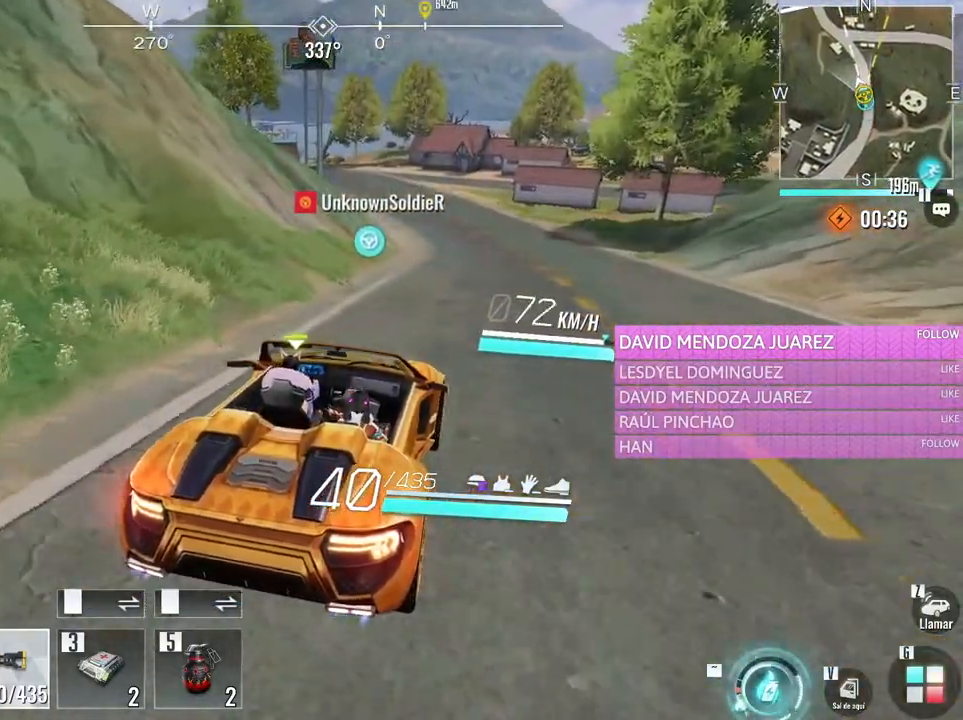
{"keys": ["w"], "mouse": [], "events": []}
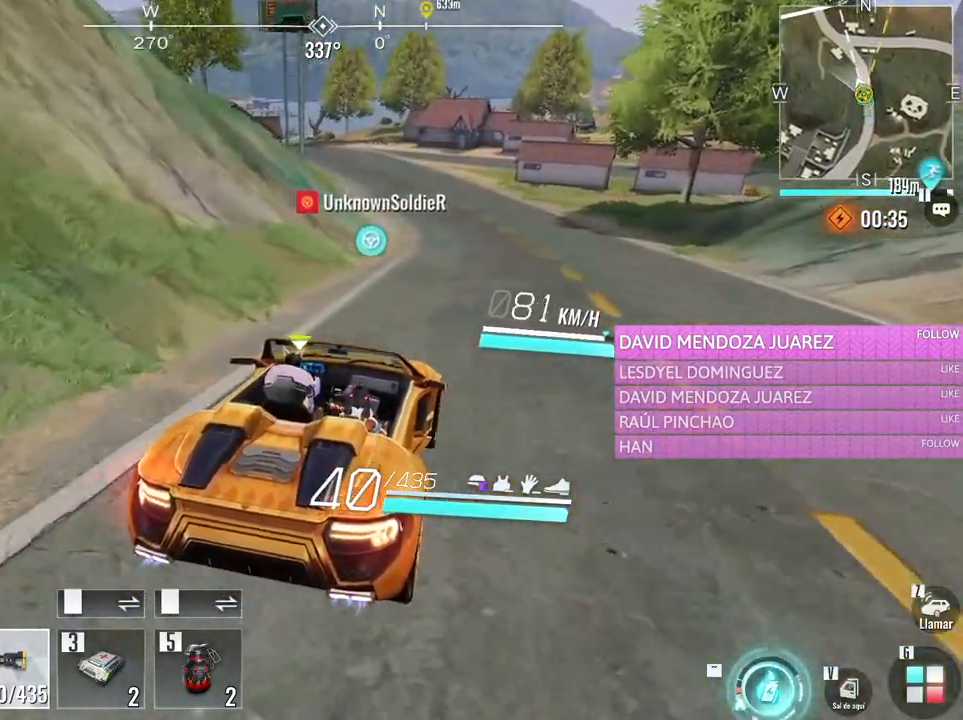
{"keys": ["w"], "mouse": [], "events": [[316, "d", "down"], [466, "d", "up"]]}
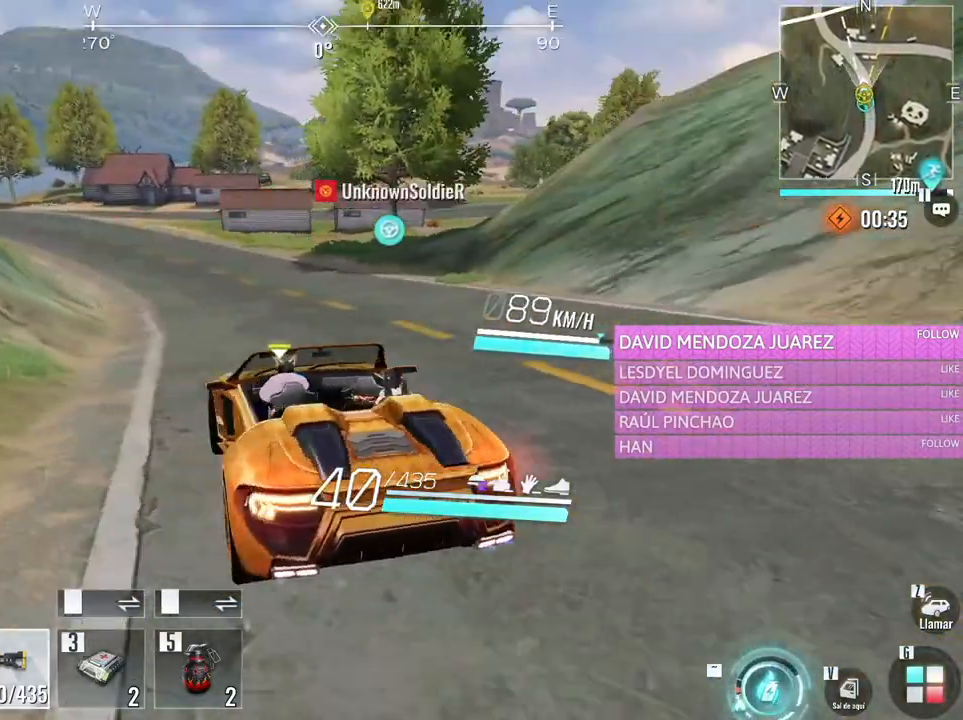
{"keys": ["w"], "mouse": [], "events": [[100, "a", "down"], [233, "a", "up"]]}
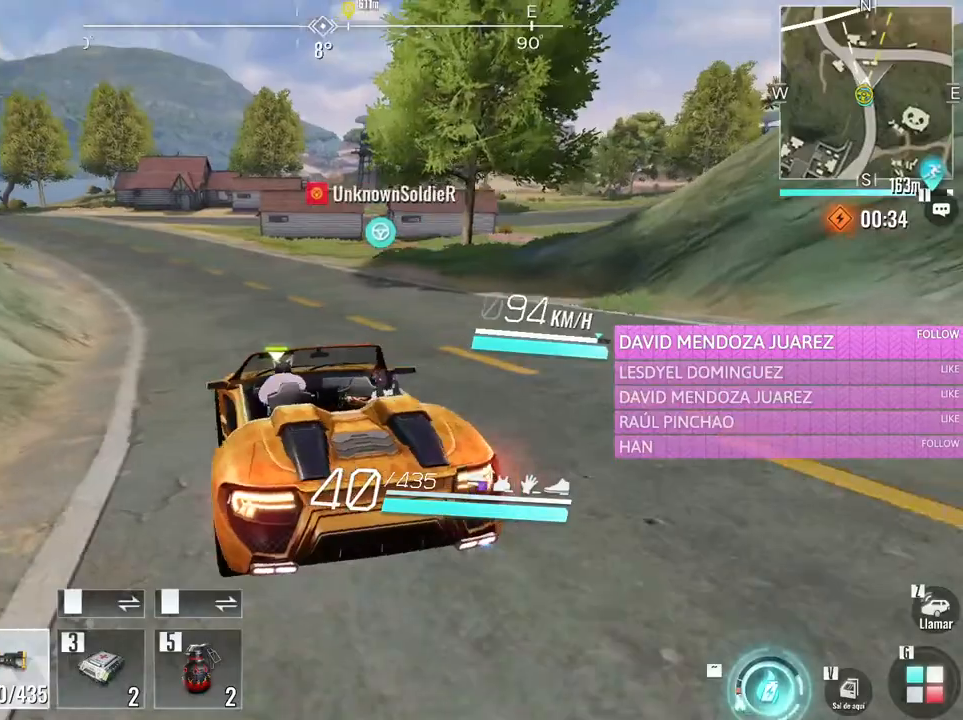
{"keys": ["a", "w"], "mouse": [], "events": [[66, "a", "down"], [250, "a", "up"], [433, "a", "down"]]}
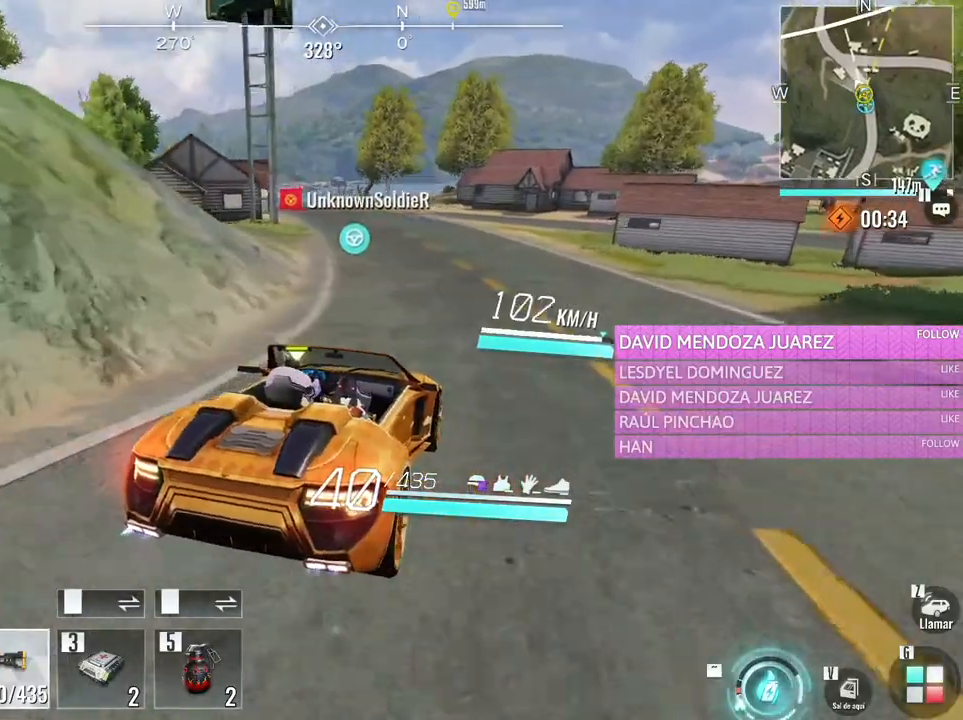
{"keys": ["w"], "mouse": [], "events": [[183, "a", "up"]]}
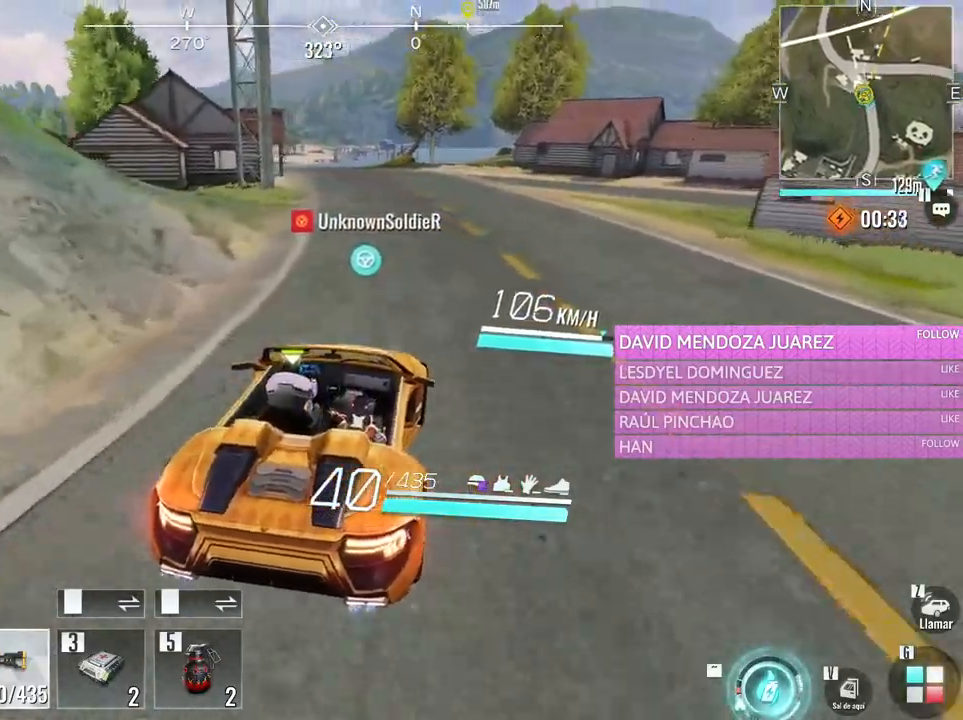
{"keys": ["w"], "mouse": [], "events": [[283, "a", "down"], [433, "a", "up"]]}
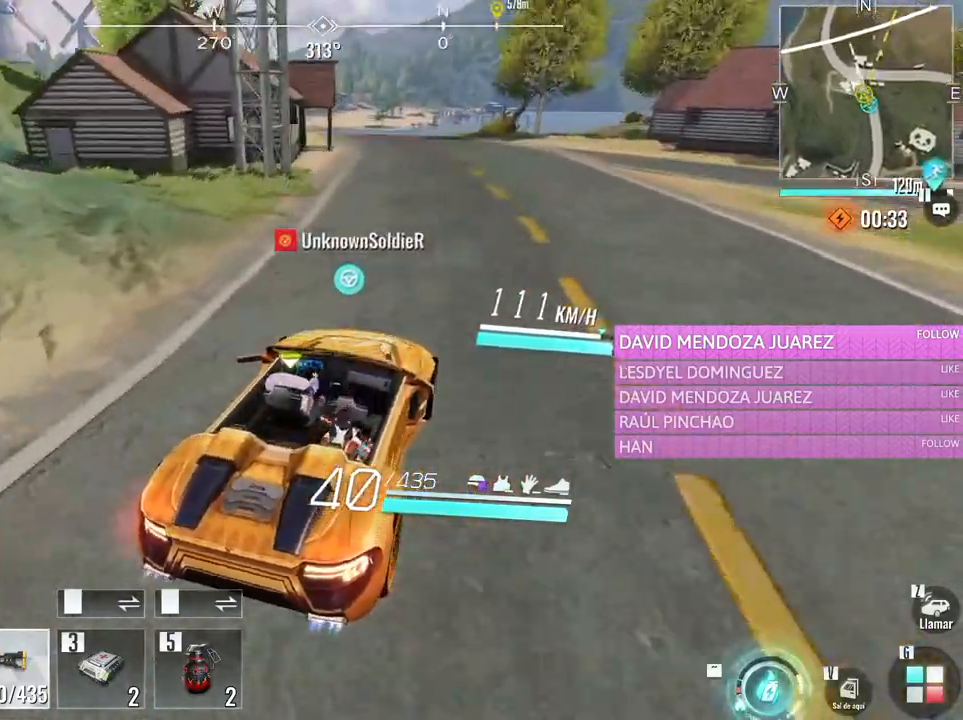
{"keys": ["w"], "mouse": [], "events": [[250, "a", "down"], [400, "a", "up"]]}
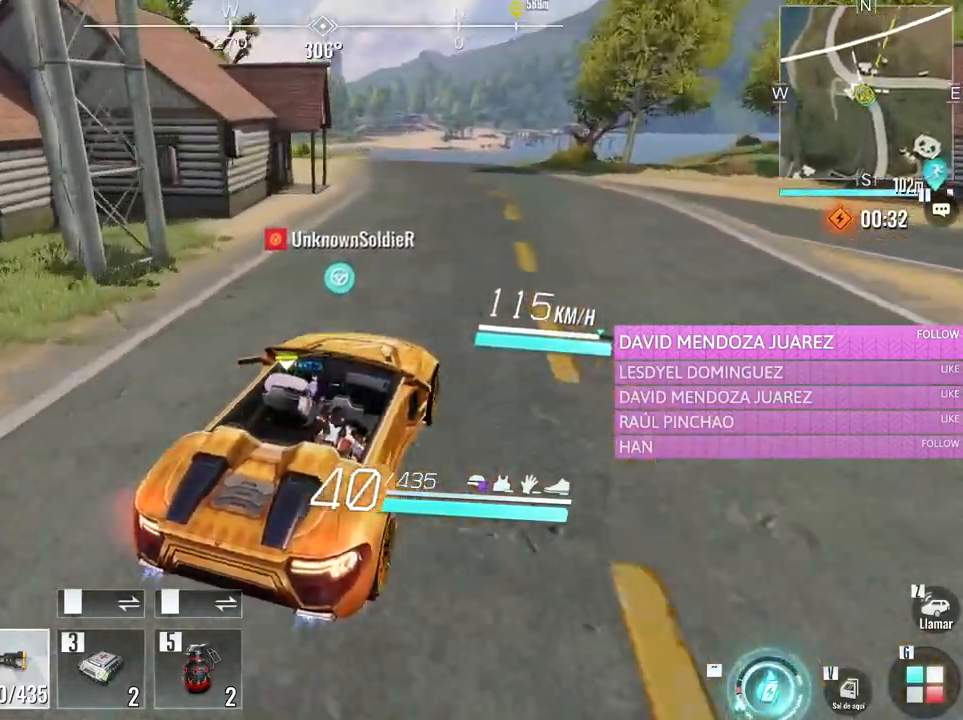
{"keys": ["w"], "mouse": [], "events": [[183, "a", "down"], [316, "a", "up"]]}
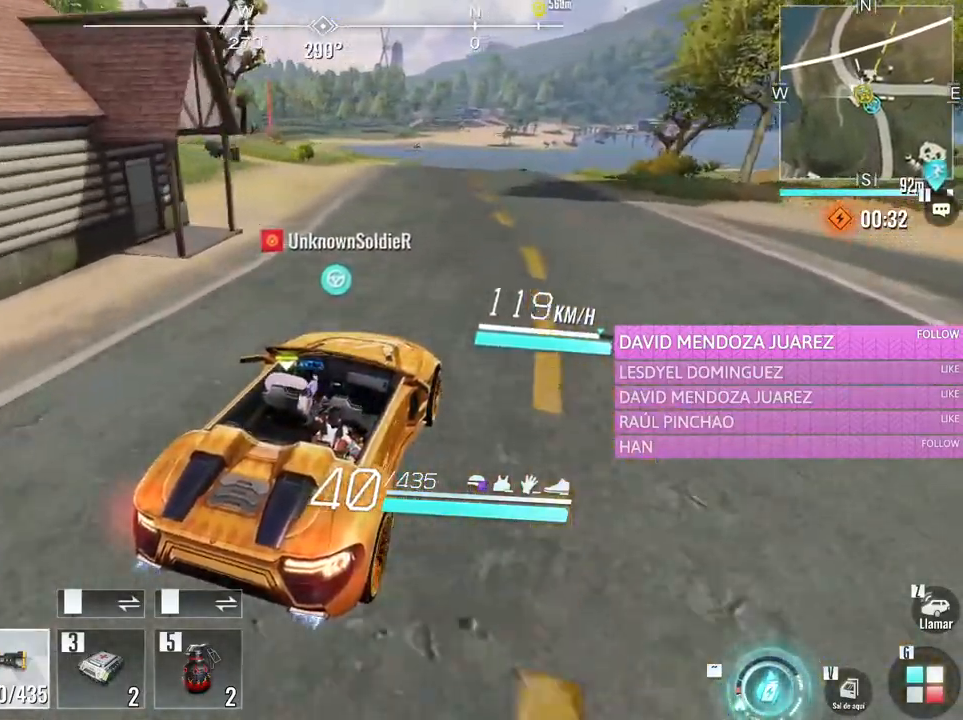
{"keys": ["w"], "mouse": [], "events": []}
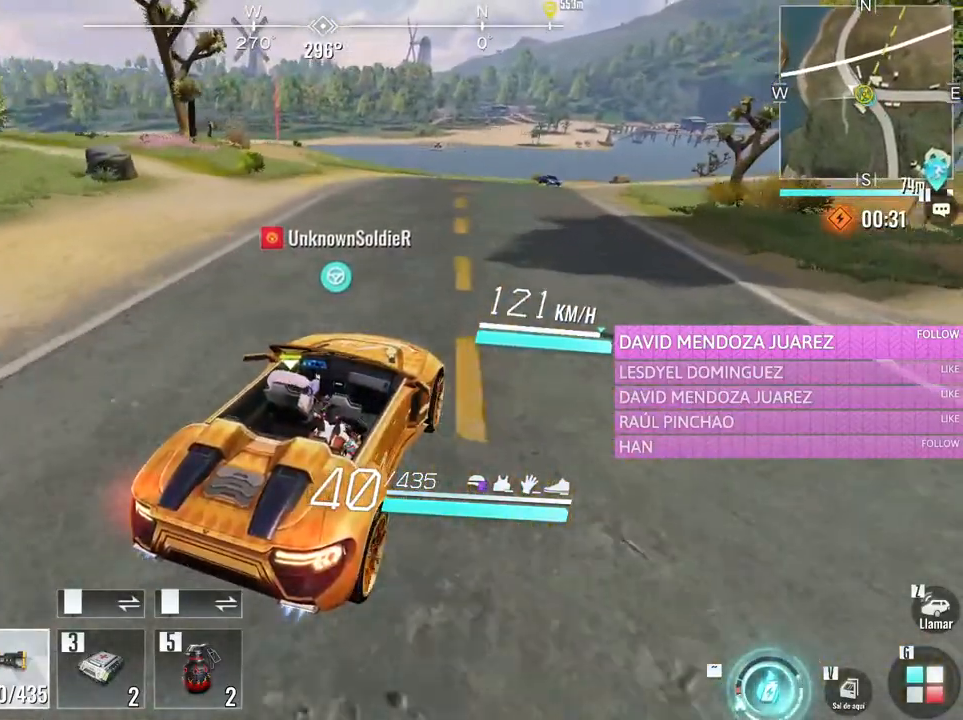
{"keys": [], "mouse": [], "events": [[116, "w", "up"]]}
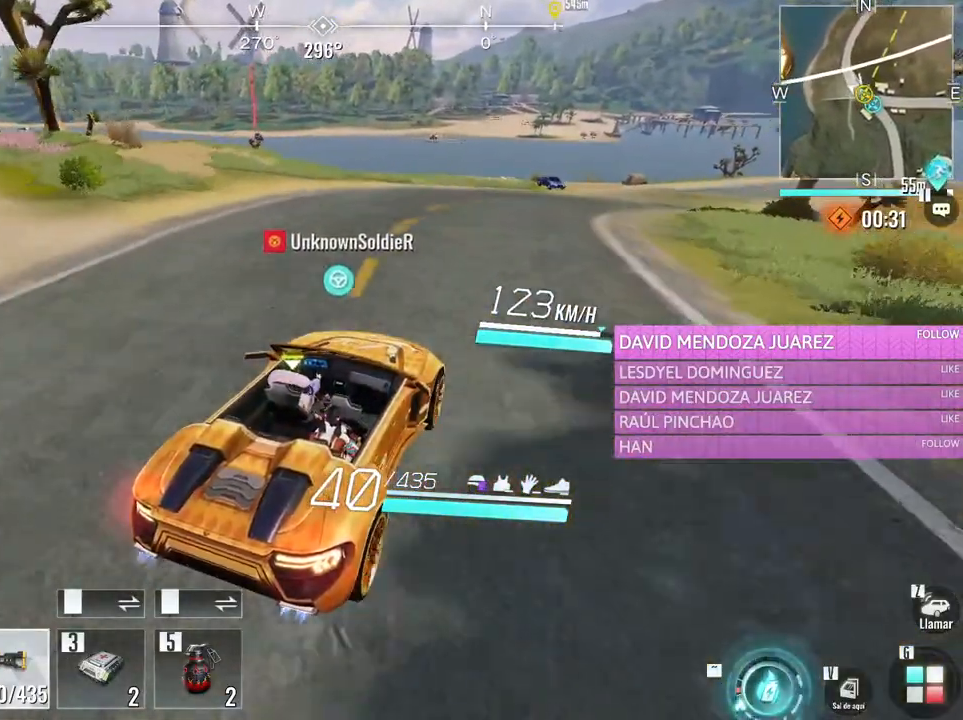
{"keys": [], "mouse": [], "events": []}
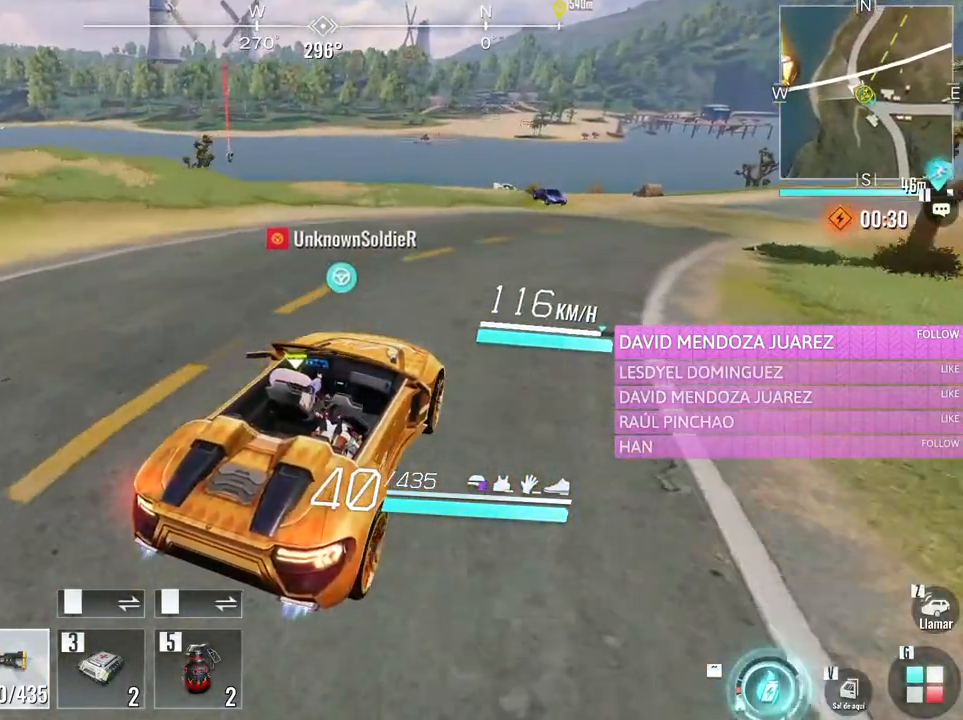
{"keys": [], "mouse": [], "events": []}
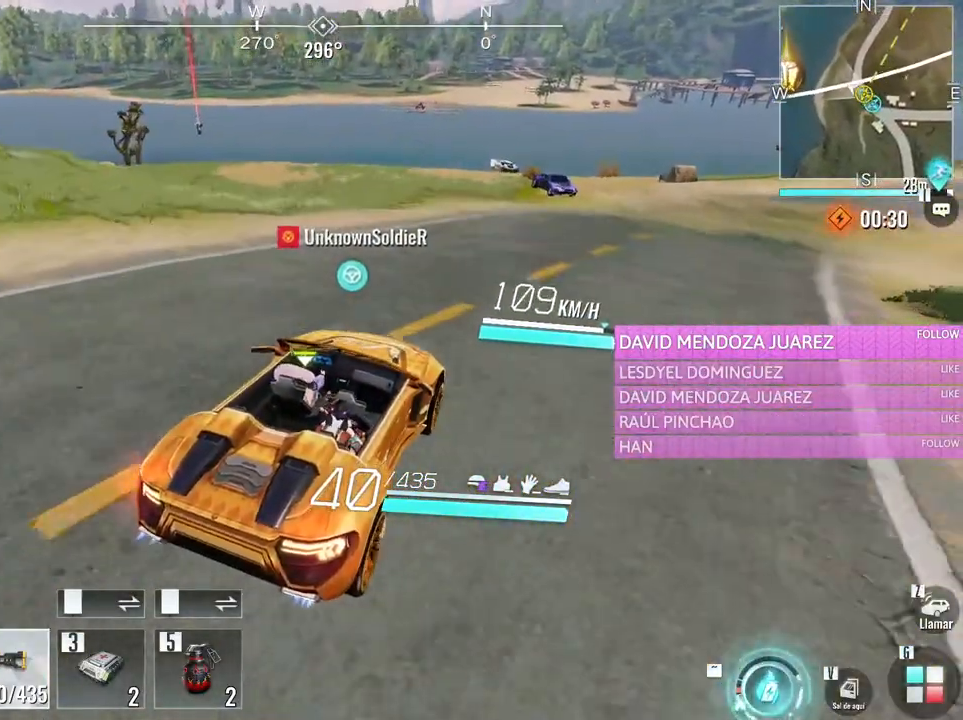
{"keys": ["w"], "mouse": [], "events": [[116, "a", "down"], [116, "w", "down"], [350, "a", "up"]]}
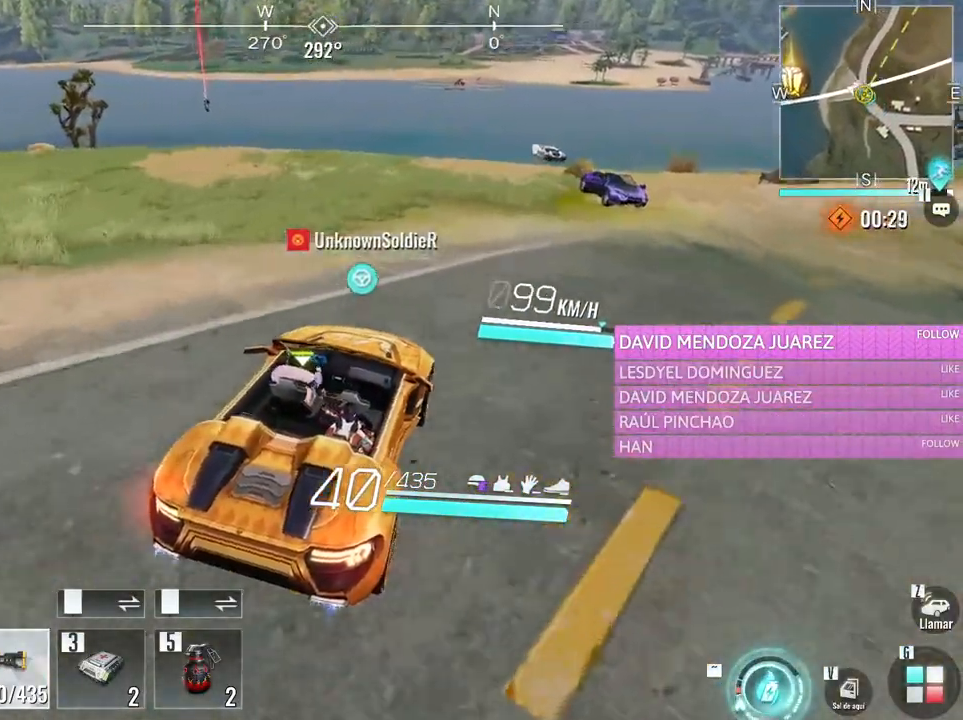
{"keys": ["a", "s"], "mouse": [], "events": [[133, "w", "up"], [366, "a", "down"], [466, "s", "down"]]}
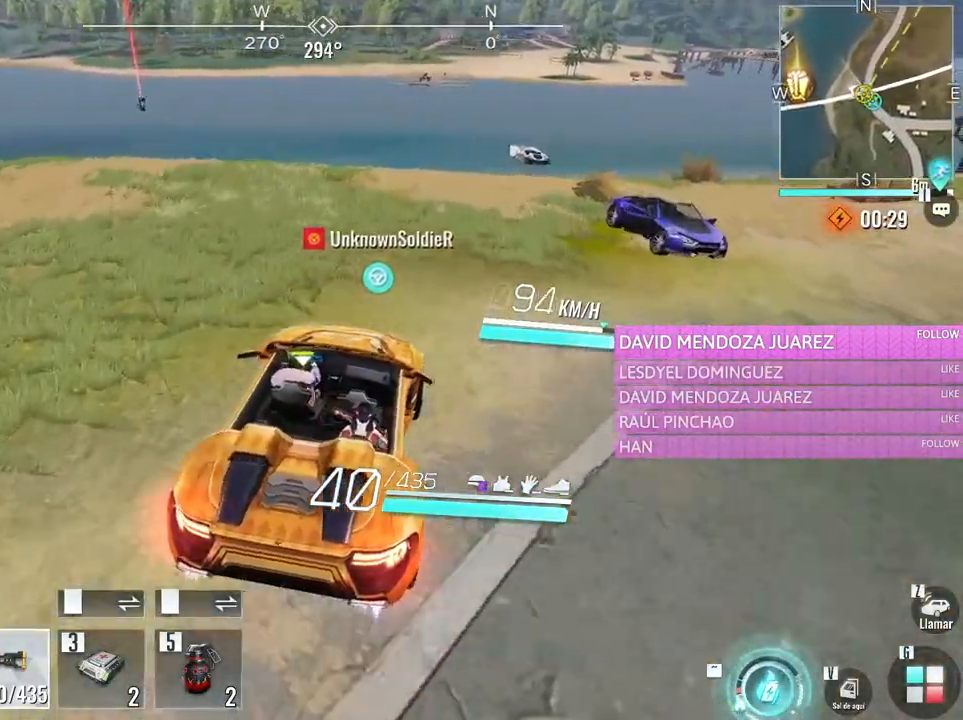
{"keys": ["d", "s"], "mouse": [], "events": [[283, "a", "up"], [283, "d", "down"]]}
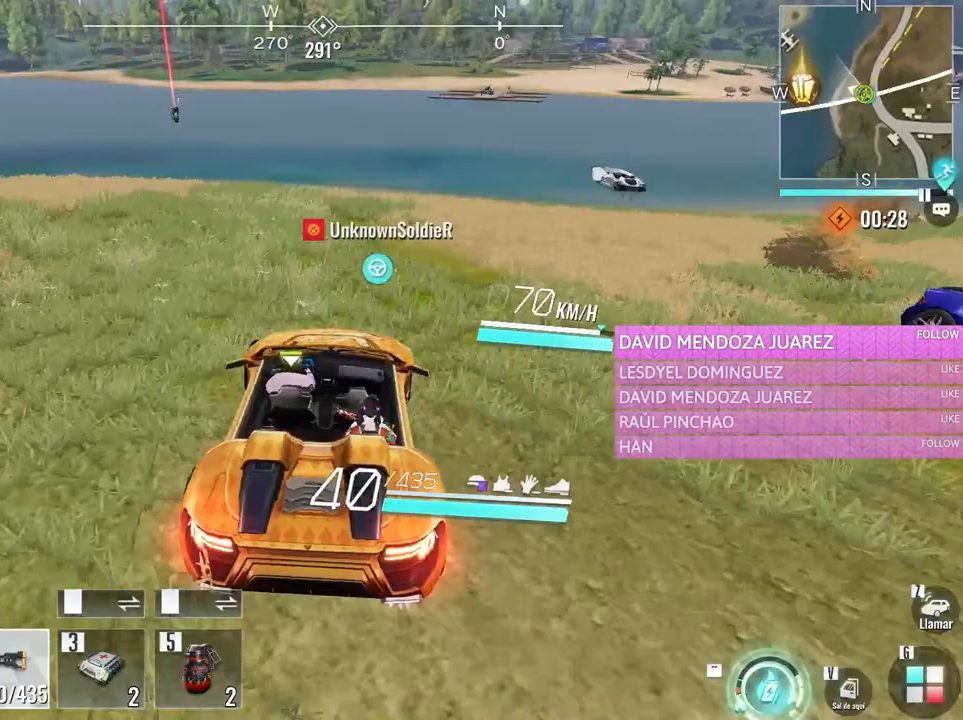
{"keys": ["a", "w"], "mouse": [], "events": [[66, "a", "down"], [116, "d", "up"], [250, "v", "down"], [350, "s", "up"], [400, "v", "up"], [400, "w", "down"]]}
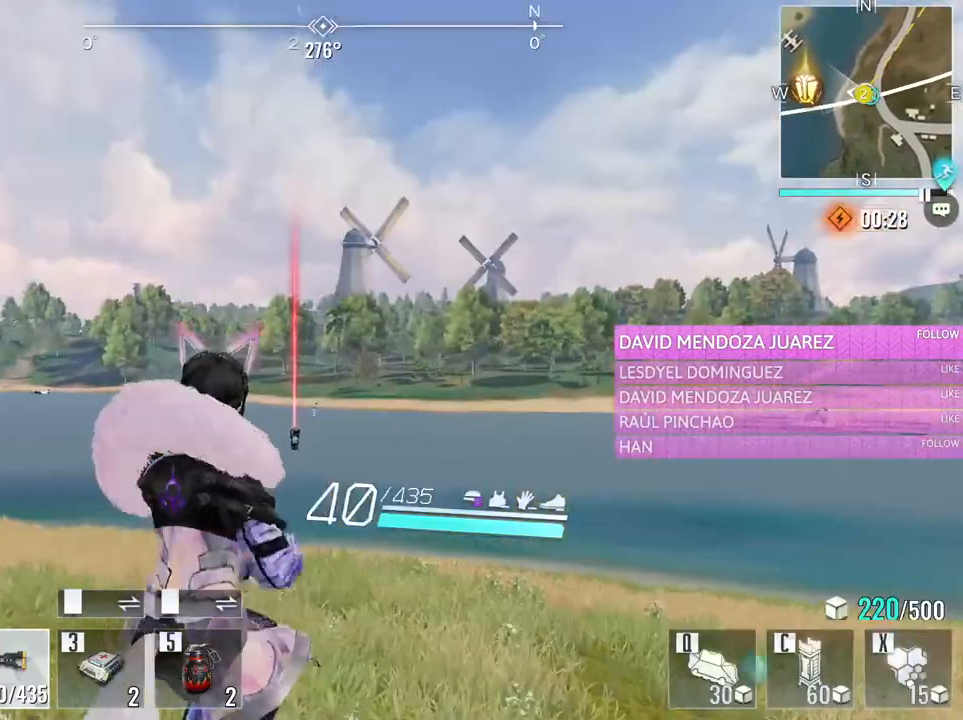
{"keys": ["a", "w"], "mouse": [], "events": [[33, "e", "down"], [266, "e", "up"]]}
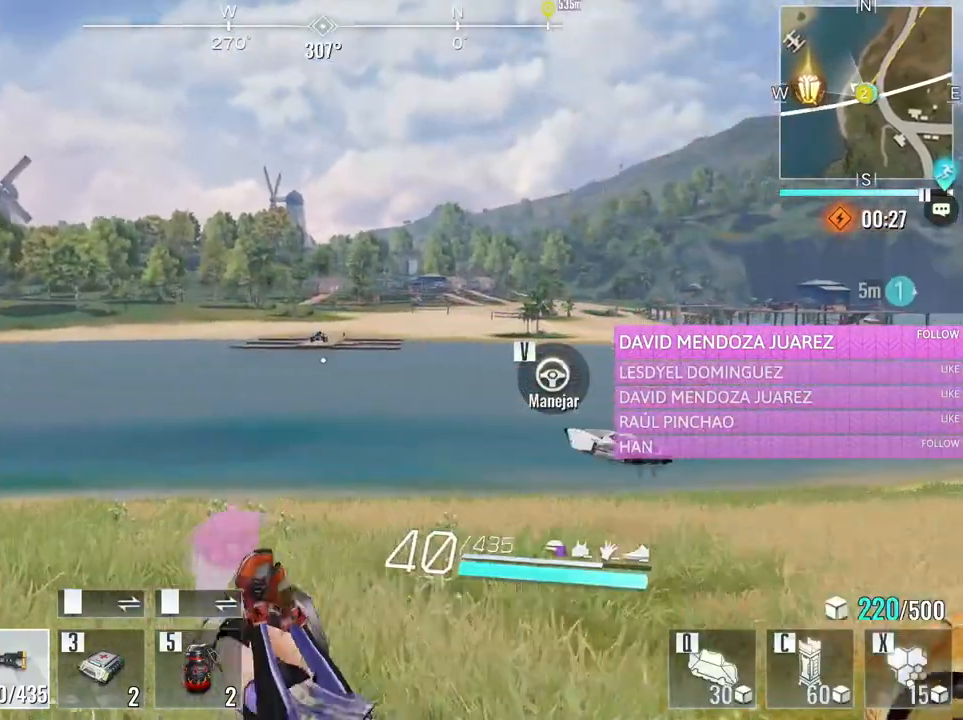
{"keys": ["a", "w"], "mouse": [], "events": []}
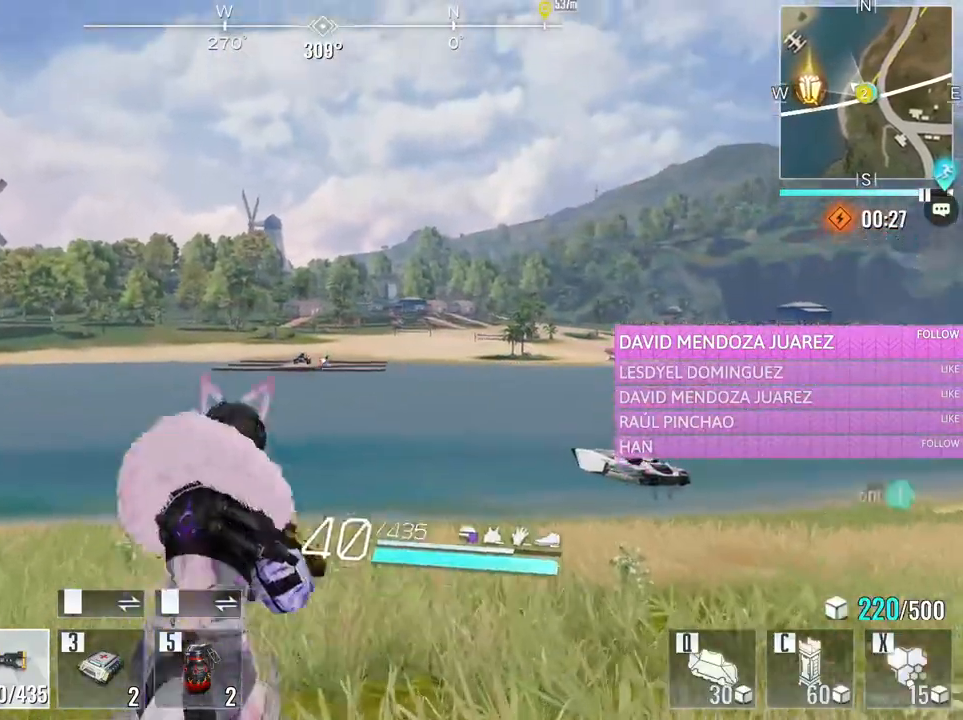
{"keys": [], "mouse": [], "events": [[66, "mouse_right", "down"], [116, "shift", "down"], [216, "mouse_right", "up"], [250, "shift", "up"], [400, "a", "up"], [450, "w", "up"]]}
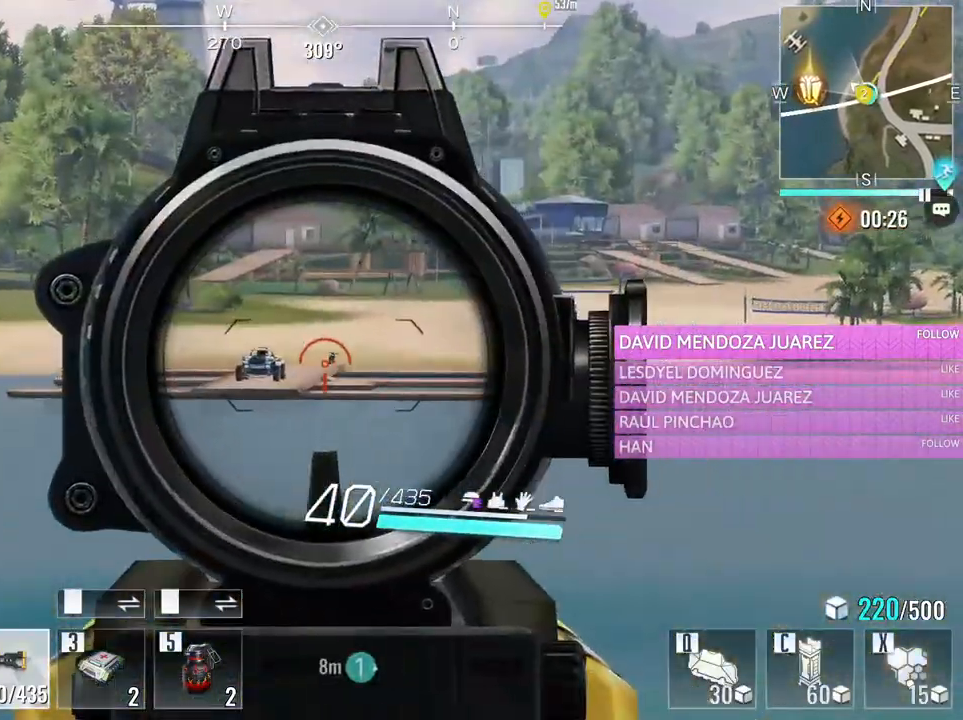
{"keys": ["a", "w"], "mouse": [], "events": [[83, "a", "down"], [83, "w", "down"], [183, "mouse_right", "down"], [366, "mouse_right", "up"]]}
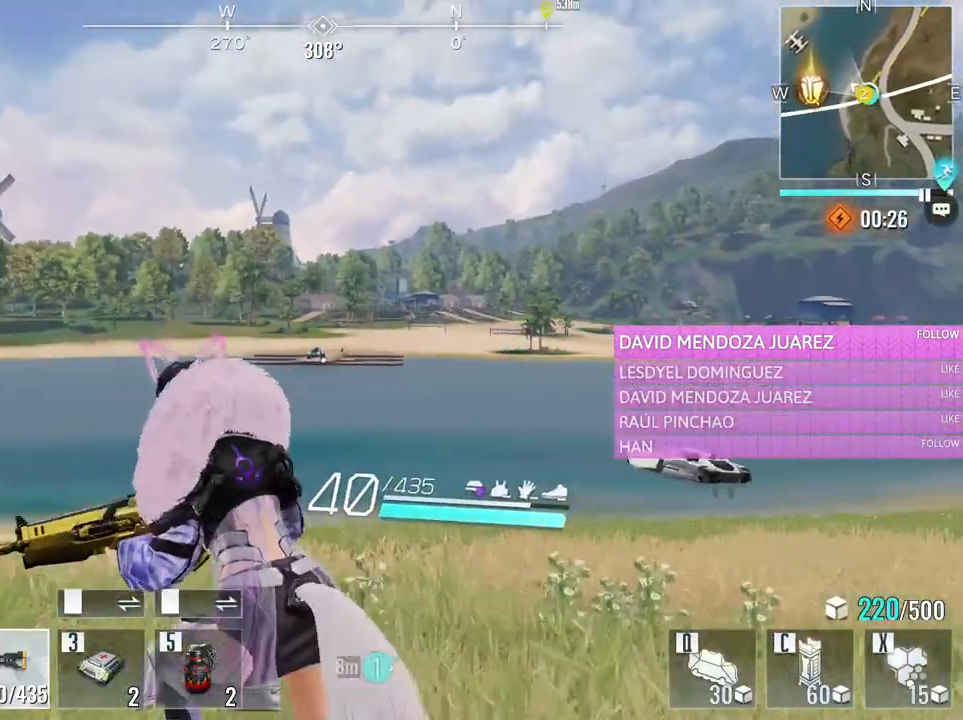
{"keys": [], "mouse": [], "events": [[150, "mouse_right", "down"], [233, "mouse_right", "up"], [383, "a", "up"], [383, "w", "up"]]}
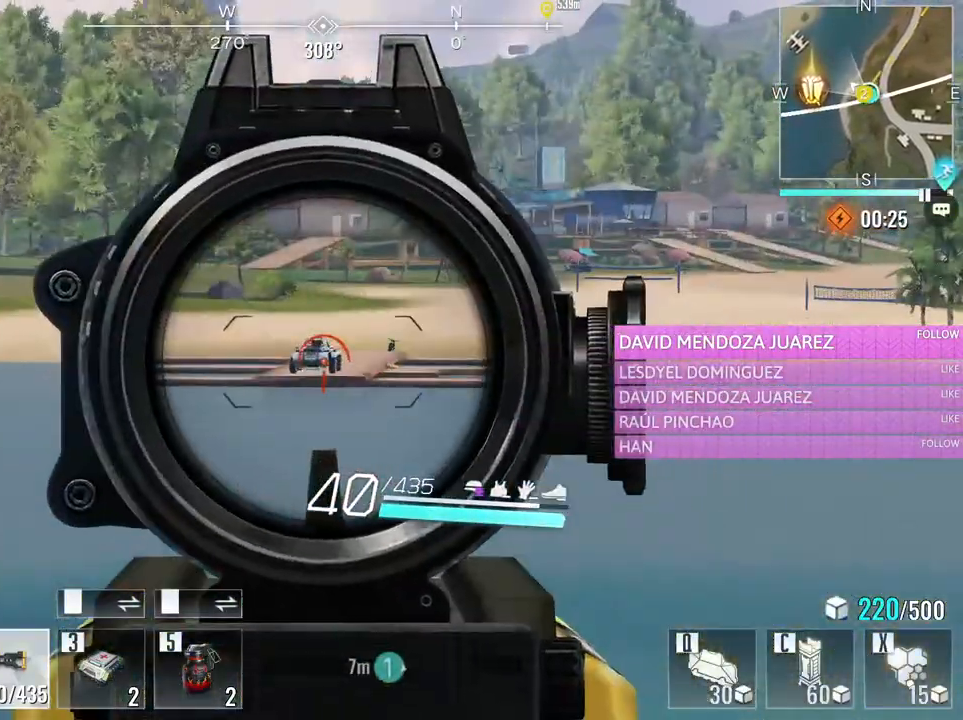
{"keys": [], "mouse": ["left"], "events": [[166, "mouse_left", "down"]]}
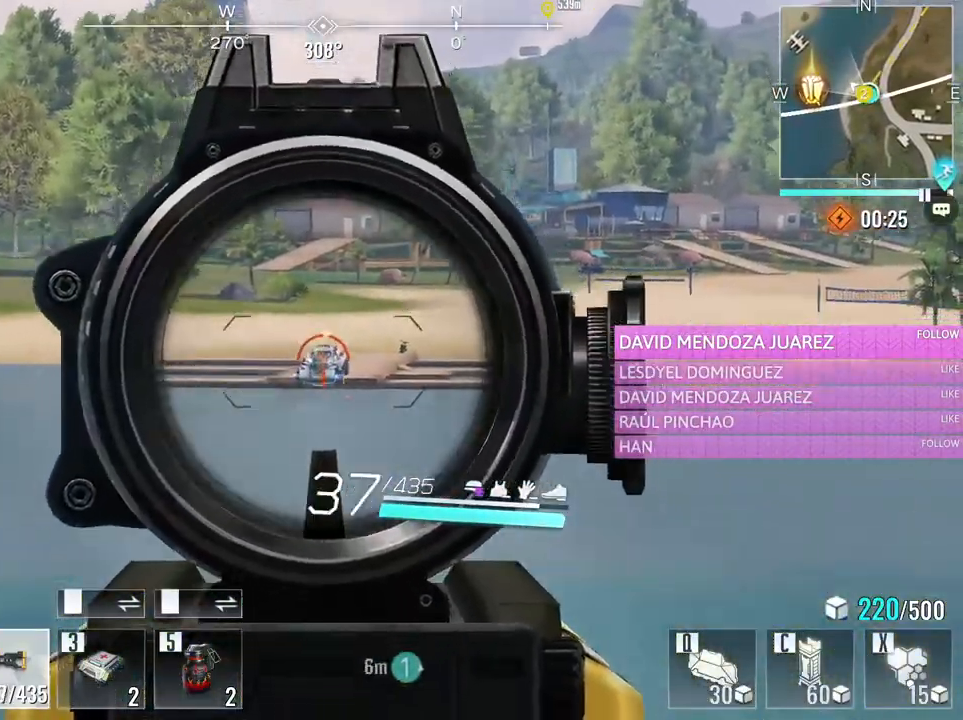
{"keys": [], "mouse": ["left"], "events": []}
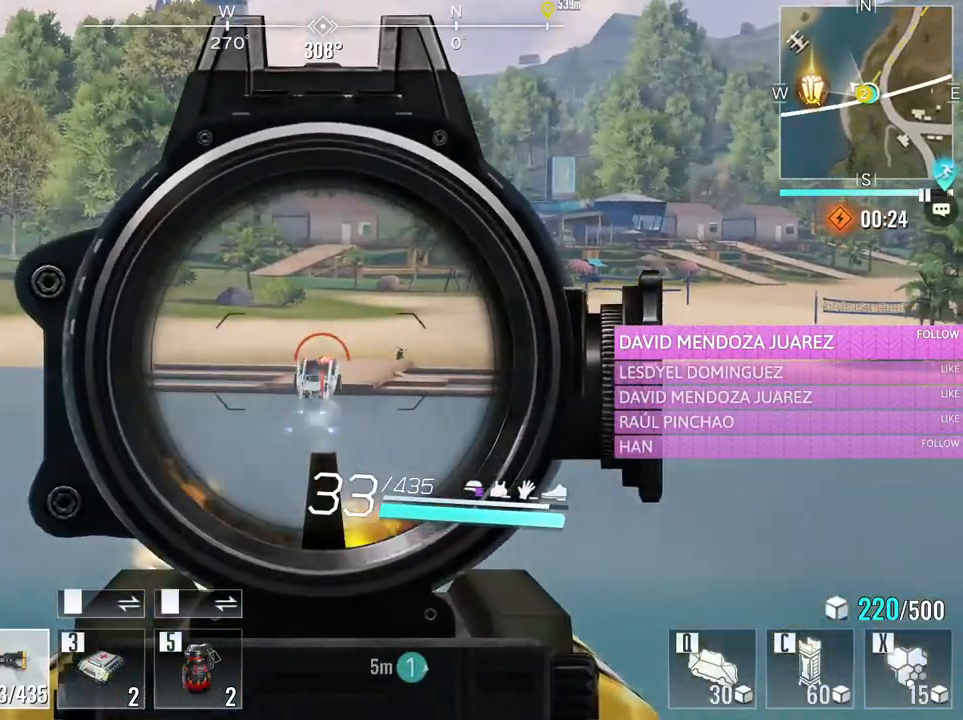
{"keys": ["a", "w"], "mouse": ["left", "right"], "events": [[483, "a", "down"], [483, "mouse_right", "down"], [483, "w", "down"]]}
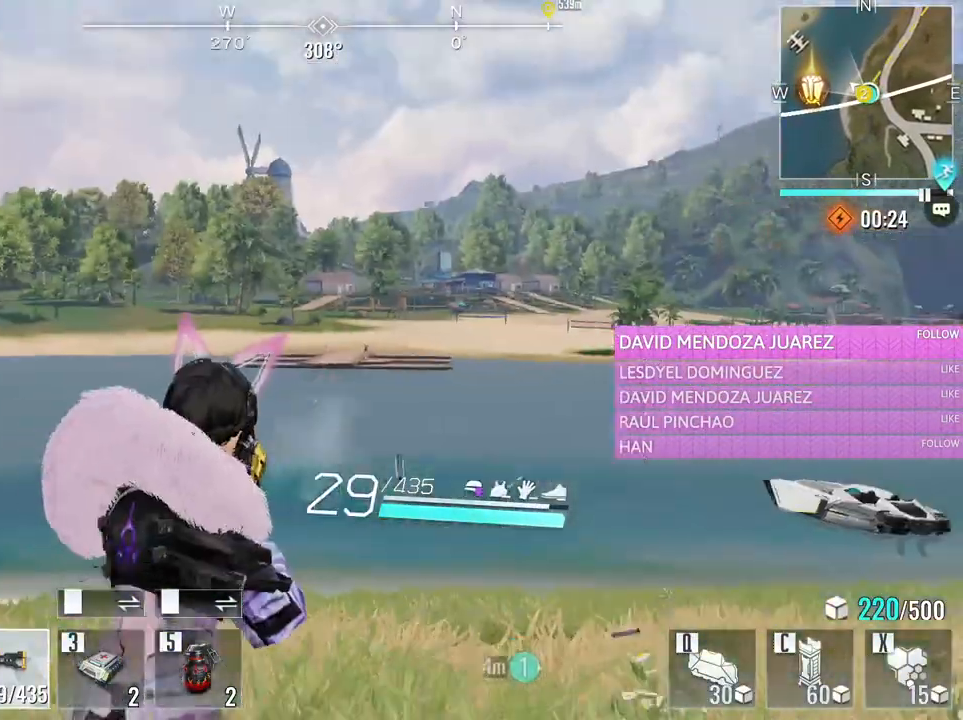
{"keys": ["tab", "w"], "mouse": [], "events": [[66, "mouse_left", "up"], [66, "mouse_right", "up"], [166, "r", "down"], [166, "space", "down"], [300, "r", "up"], [350, "space", "up"], [400, "a", "up"], [483, "tab", "down"]]}
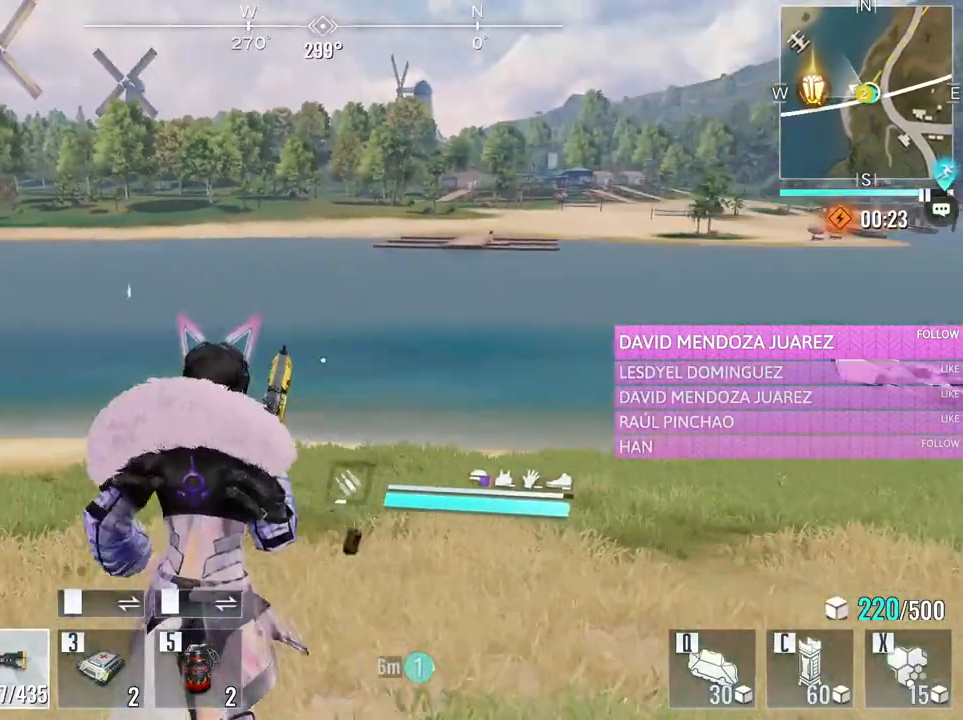
{"keys": ["a", "w"], "mouse": [], "events": [[83, "tab", "up"], [366, "a", "down"]]}
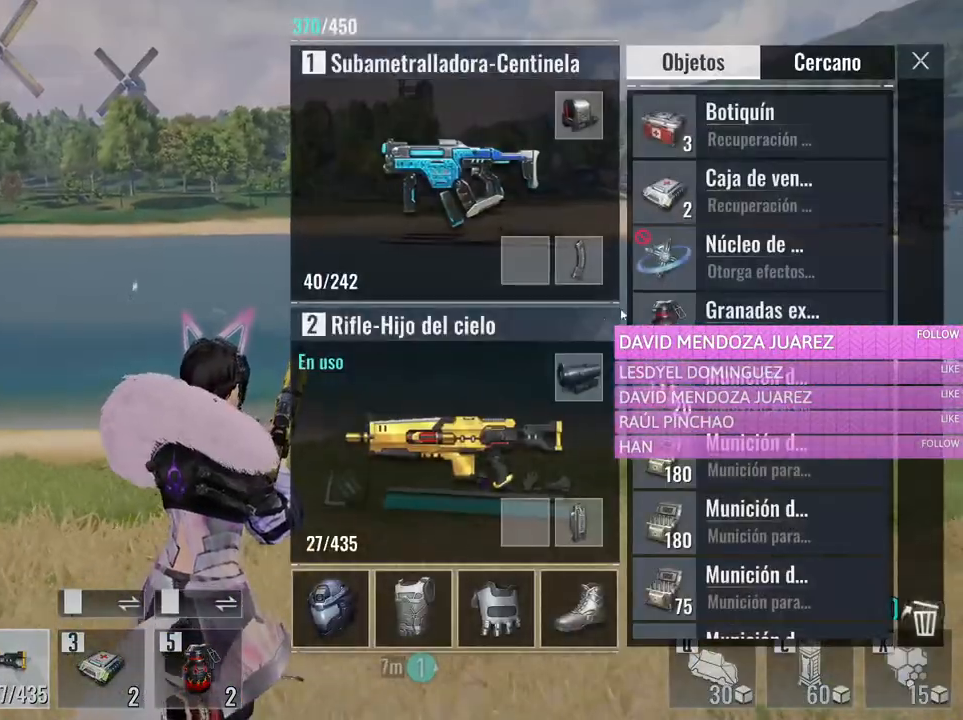
{"keys": ["w"], "mouse": [], "events": [[466, "a", "up"]]}
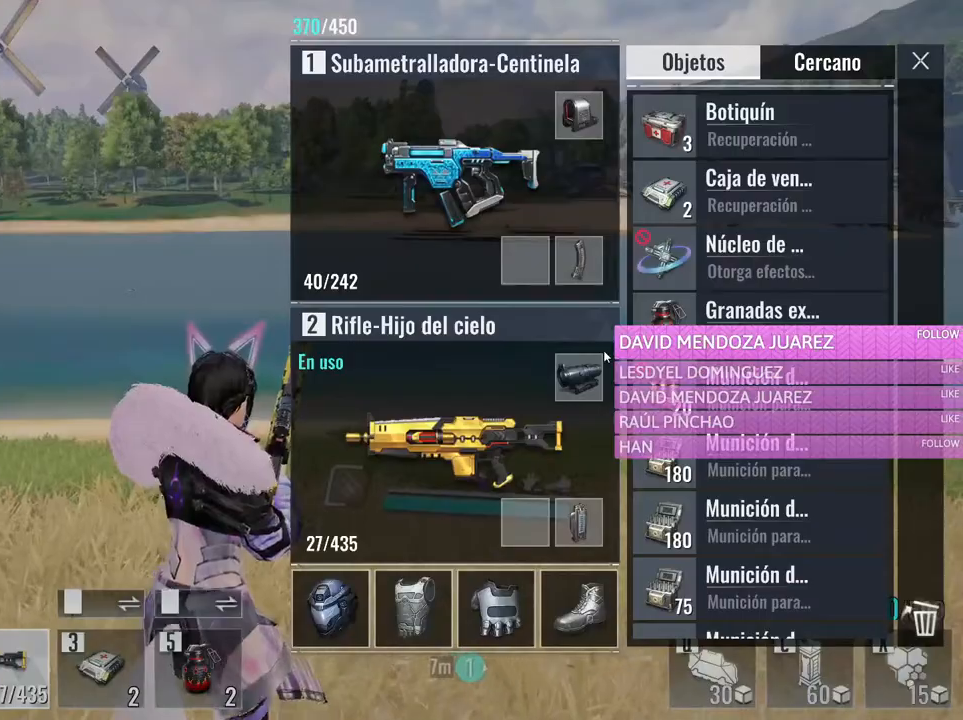
{"keys": ["w"], "mouse": [], "events": [[350, "tab", "down"], [483, "tab", "up"]]}